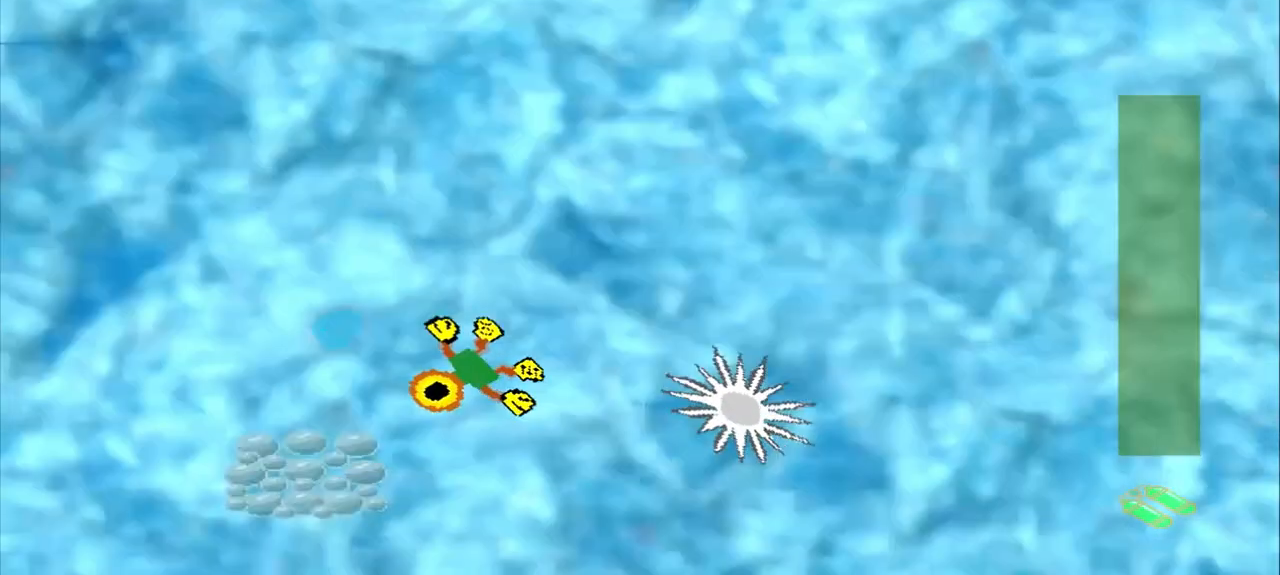
Gameplay with a controller (PlayStation layout); each line is a JSON object with the inputs held at the frame after it (dt_ms = milliseconds from this image to that frame). "events" lists button and stick changes between this image and that frame as [ms after this image, input, new state], when the widget could be followed in between. Not read: L2 L3 R2 R3 right_stick.
{"dt_ms": 1000, "buttons": [], "left_stick": "center"}
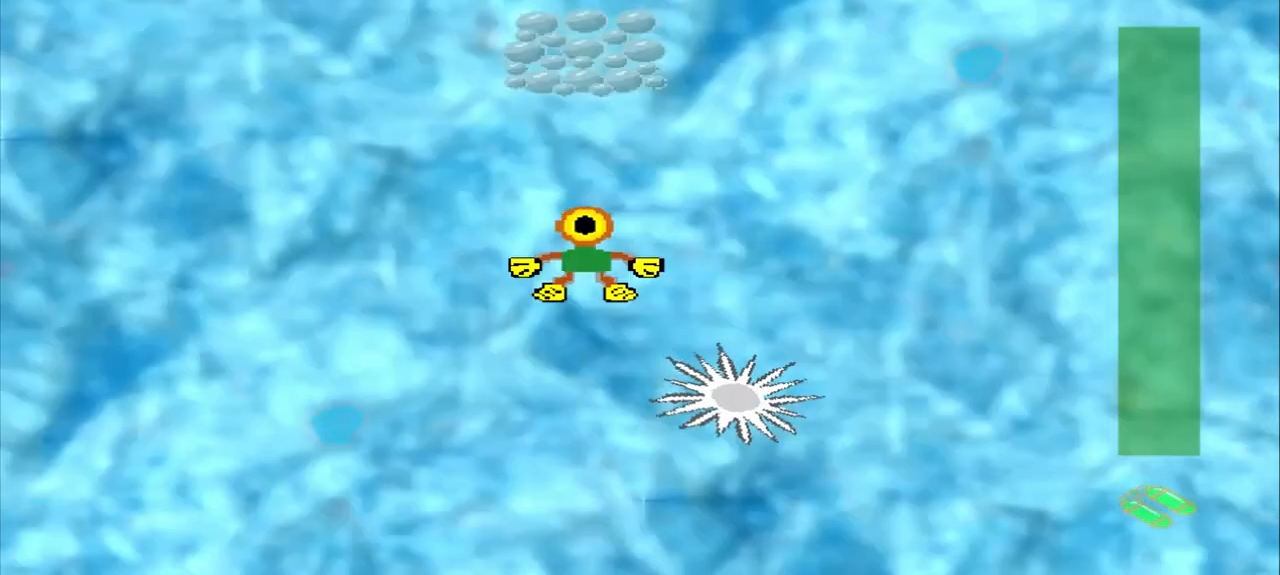
{"dt_ms": 1000, "buttons": ["CROSS"], "left_stick": "center"}
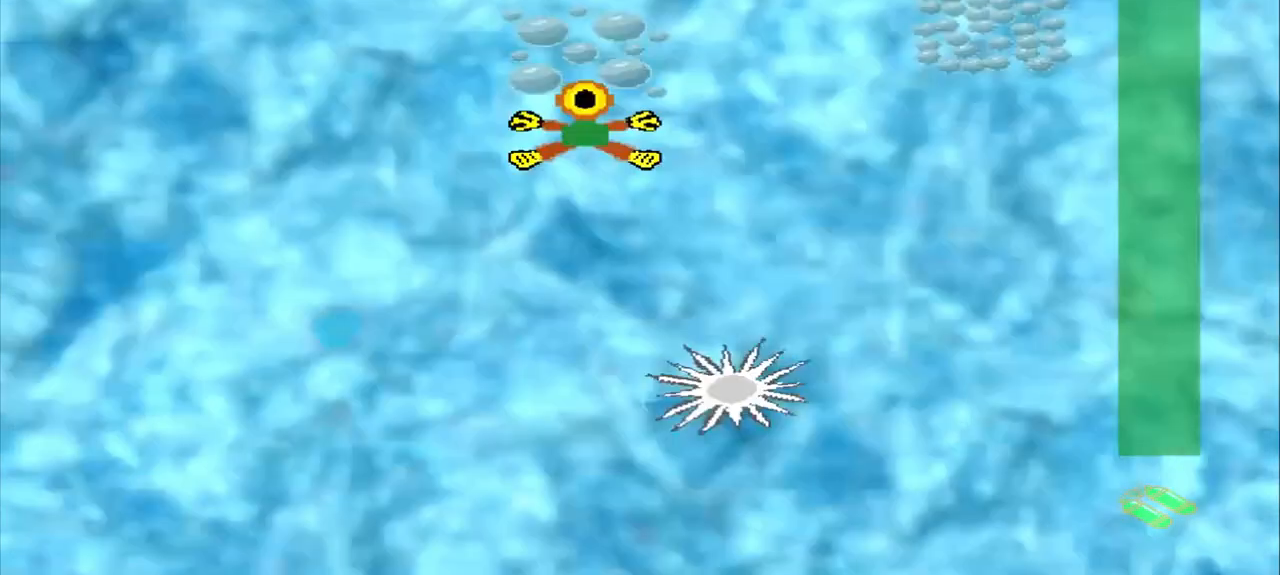
{"dt_ms": 500, "buttons": [], "left_stick": "up-right", "events": [[83, "CROSS", "up"], [83, "left_stick", "up-right"]]}
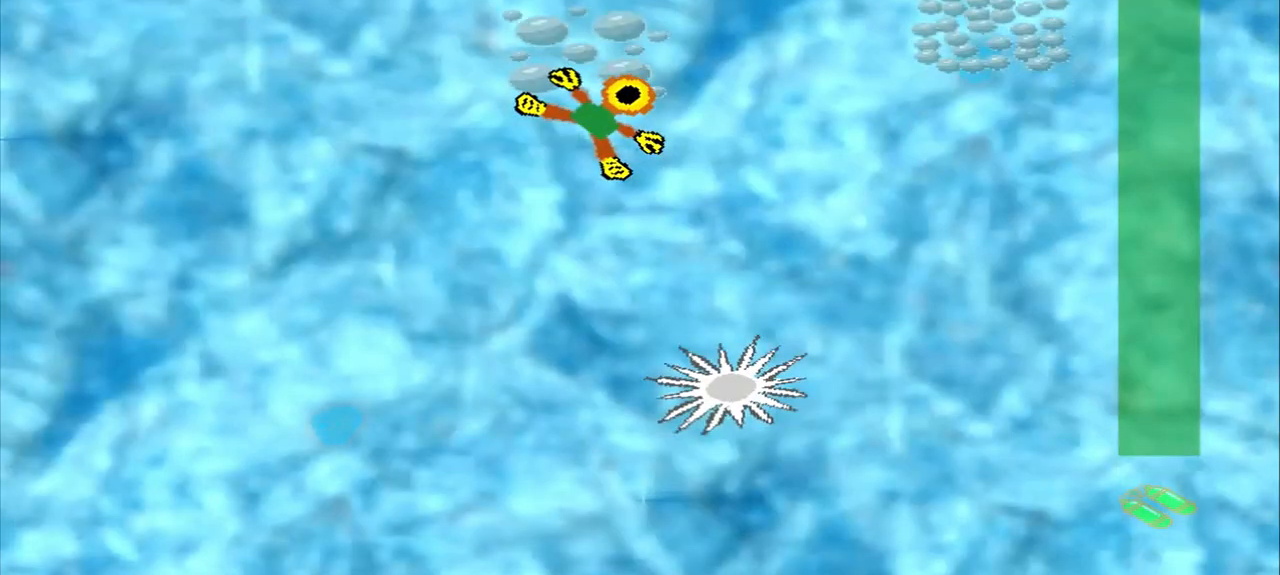
{"dt_ms": 1000, "buttons": [], "left_stick": "right"}
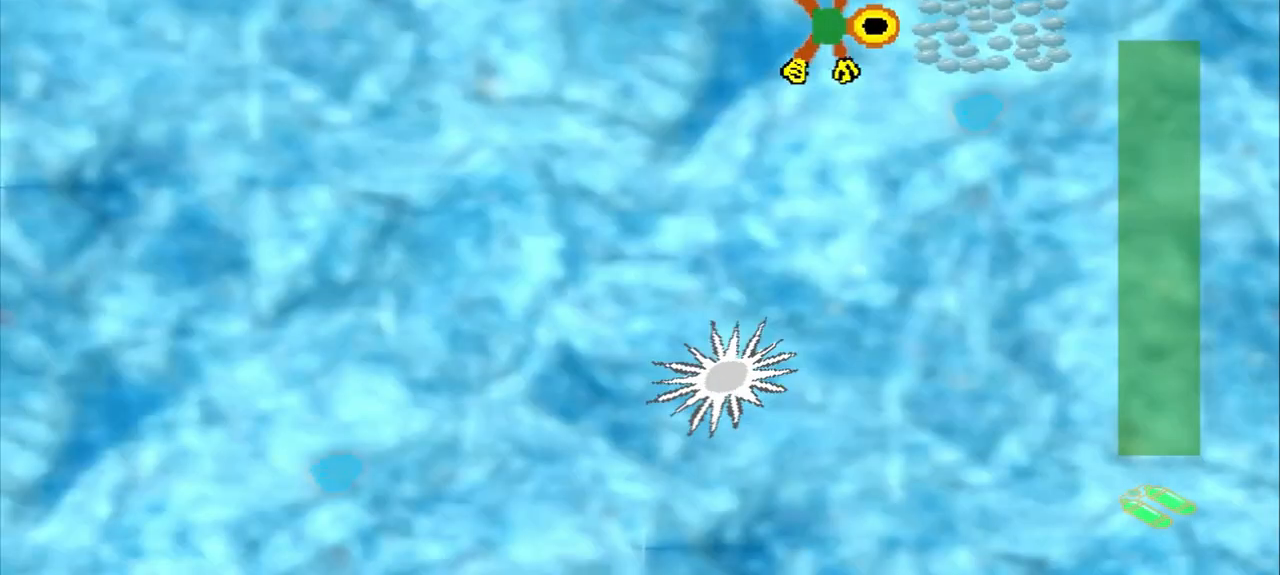
{"dt_ms": 500, "buttons": ["CROSS"], "left_stick": "center", "events": [[167, "CROSS", "down"], [167, "left_stick", "center"]]}
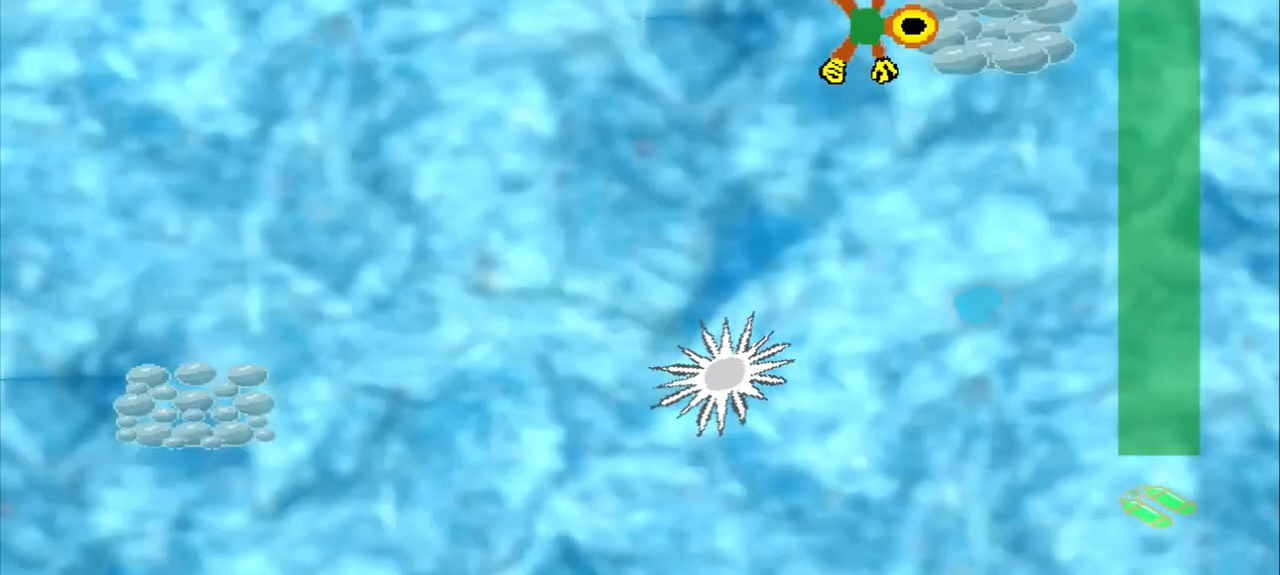
{"dt_ms": 500, "buttons": [], "left_stick": "down-left", "events": [[83, "CROSS", "up"], [83, "left_stick", "down-left"]]}
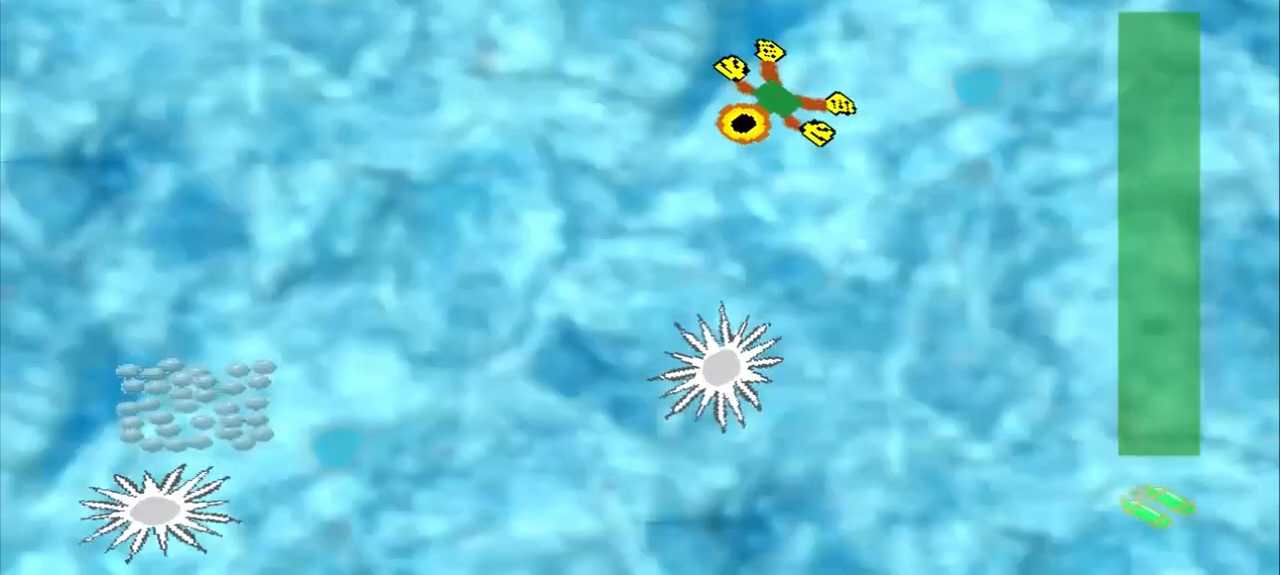
{"dt_ms": 500, "buttons": [], "left_stick": "down-left", "events": []}
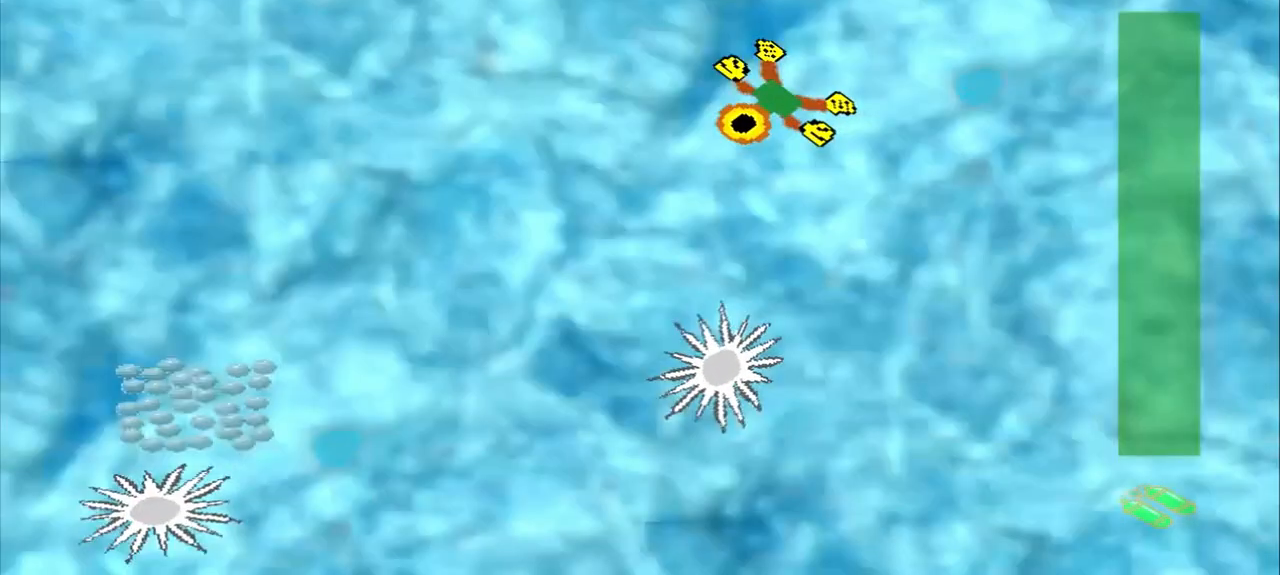
{"dt_ms": 500, "buttons": [], "left_stick": "down-left", "events": []}
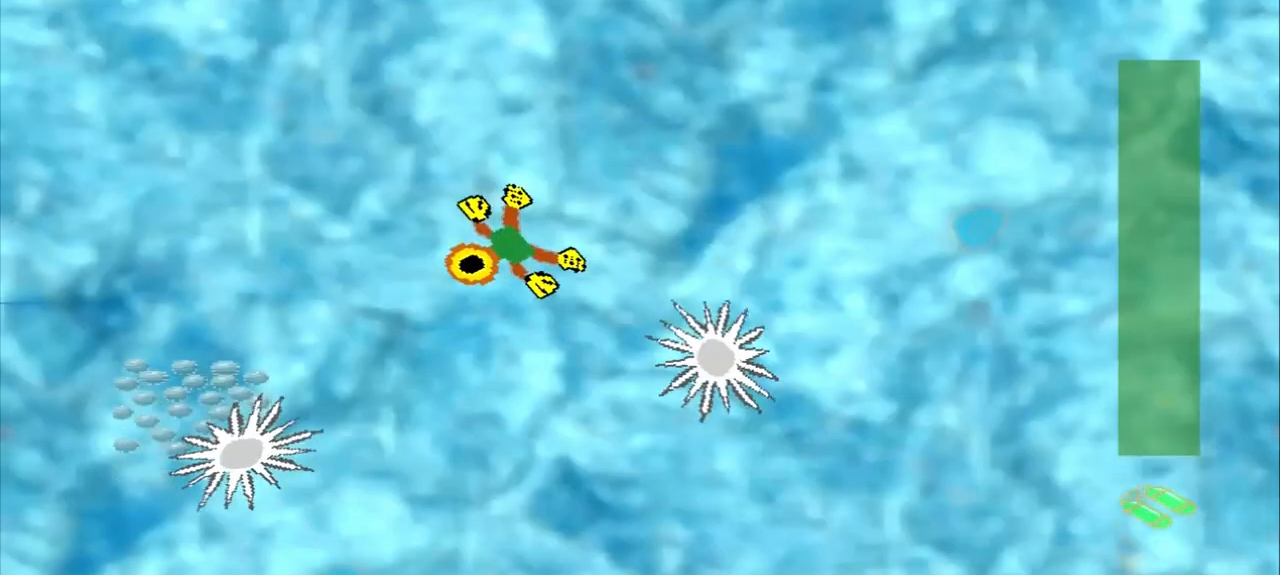
{"dt_ms": 500, "buttons": [], "left_stick": "down-left"}
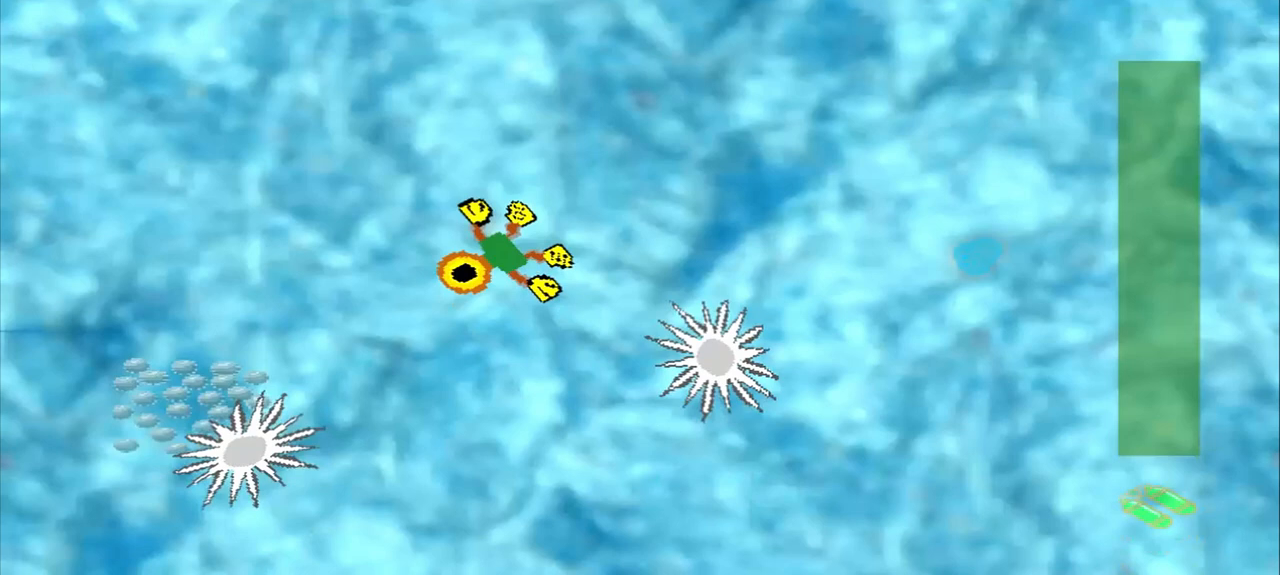
{"dt_ms": 500, "buttons": [], "left_stick": "down-left", "events": []}
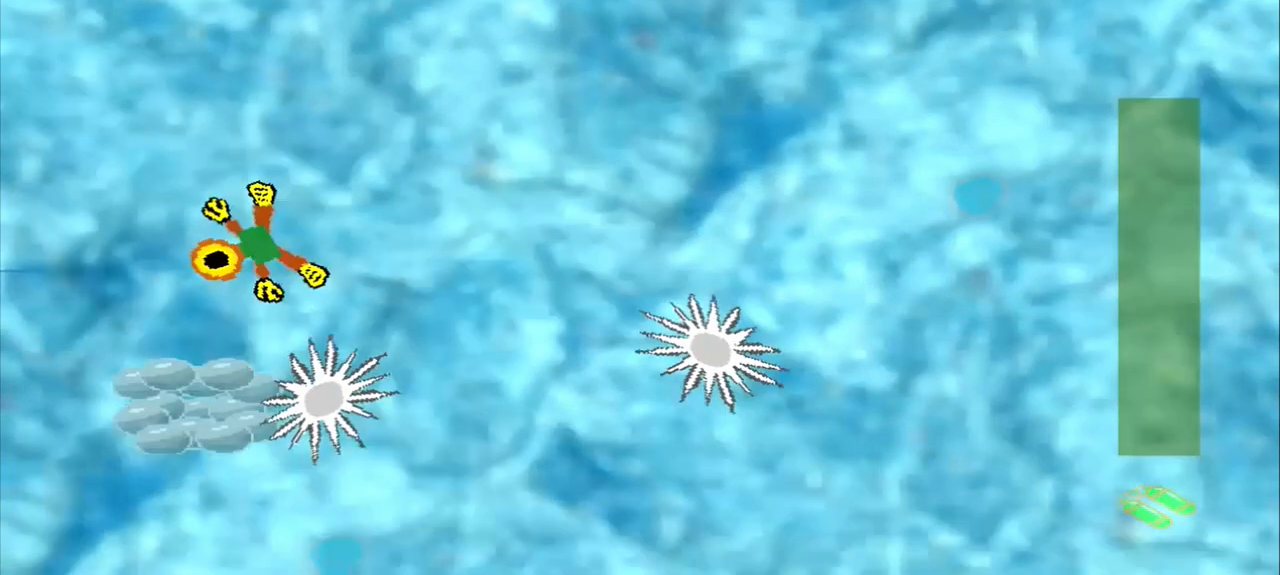
{"dt_ms": 500, "buttons": [], "left_stick": "down-left", "events": []}
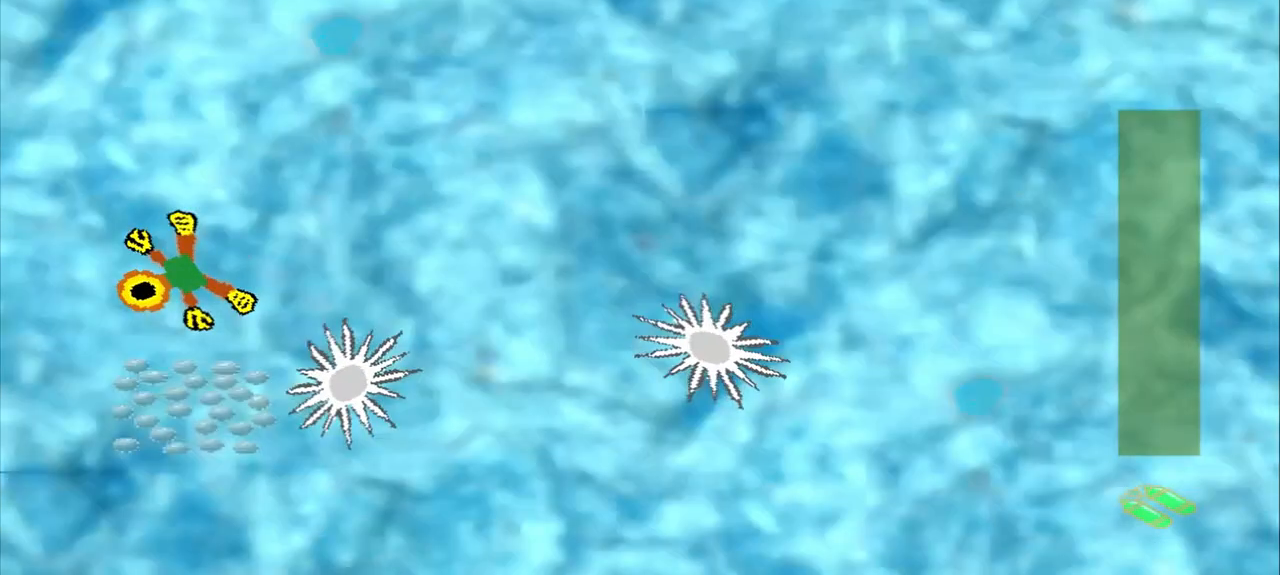
{"dt_ms": 500, "buttons": [], "left_stick": "up-right", "events": [[500, "left_stick", "up-right"]]}
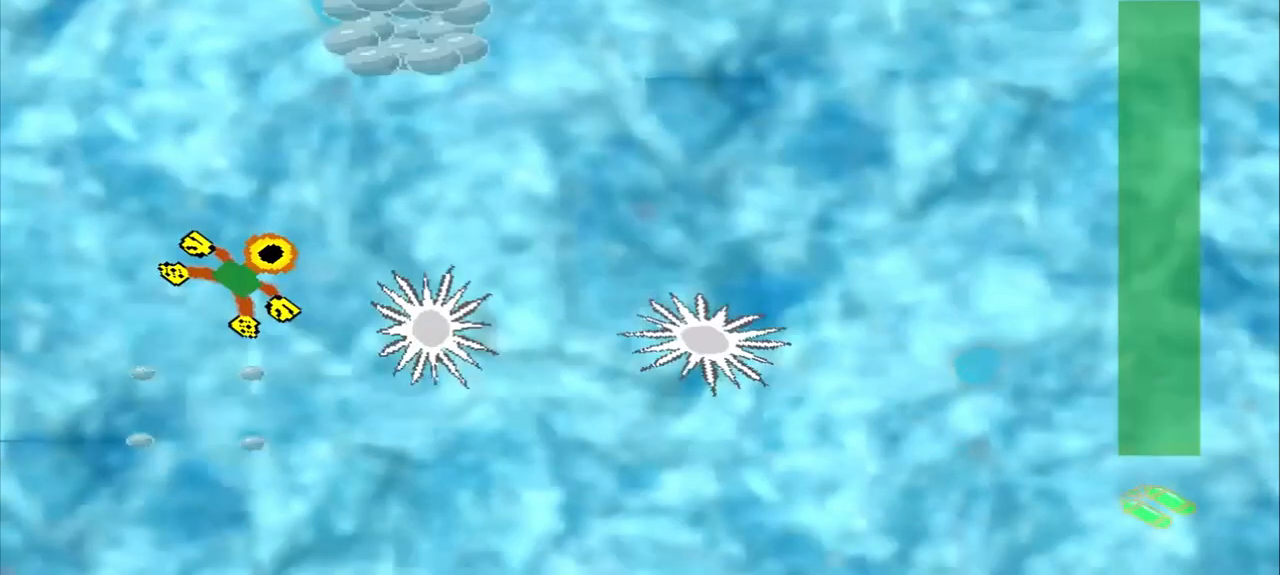
{"dt_ms": 1000, "buttons": [], "left_stick": "down-left"}
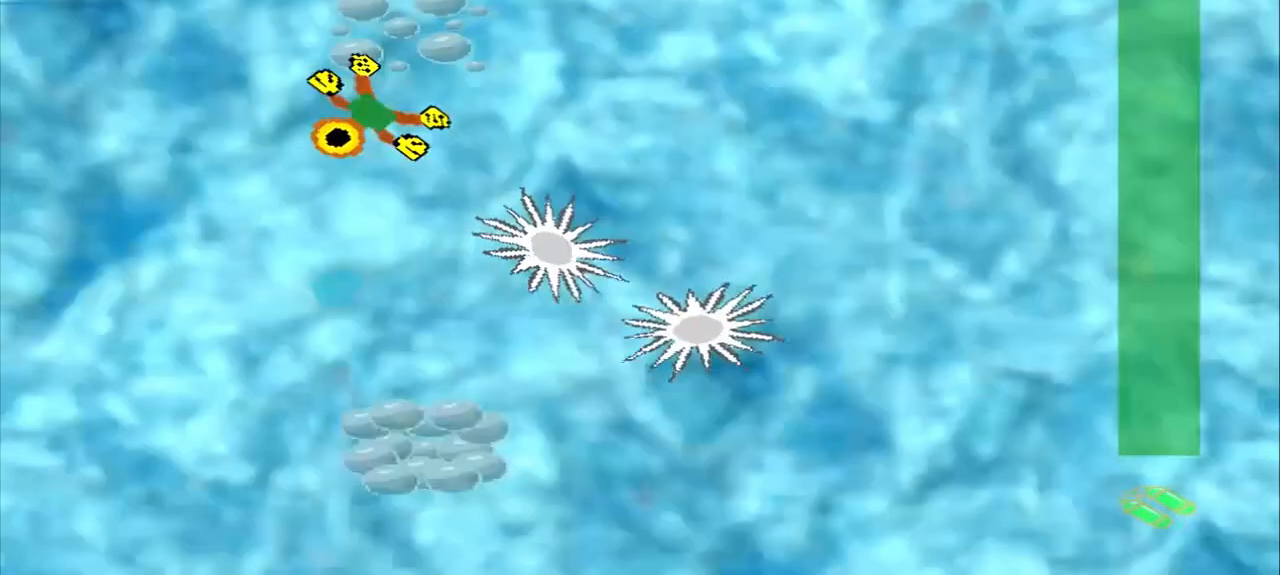
{"dt_ms": 500, "buttons": [], "left_stick": "down-left", "events": []}
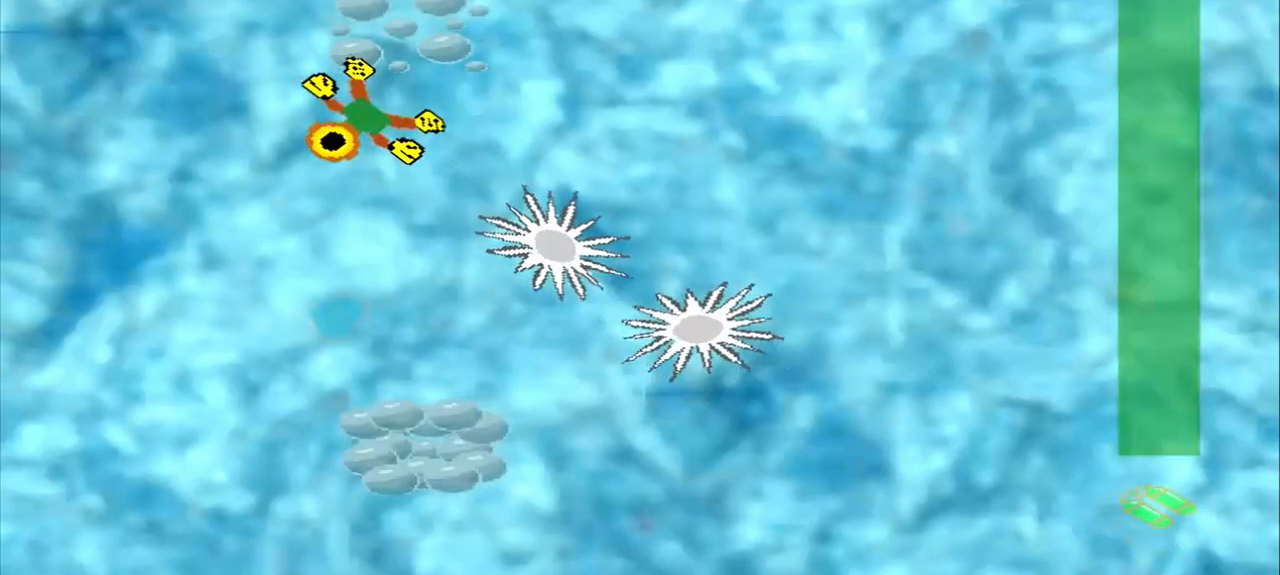
{"dt_ms": 500, "buttons": [], "left_stick": "down-left", "events": []}
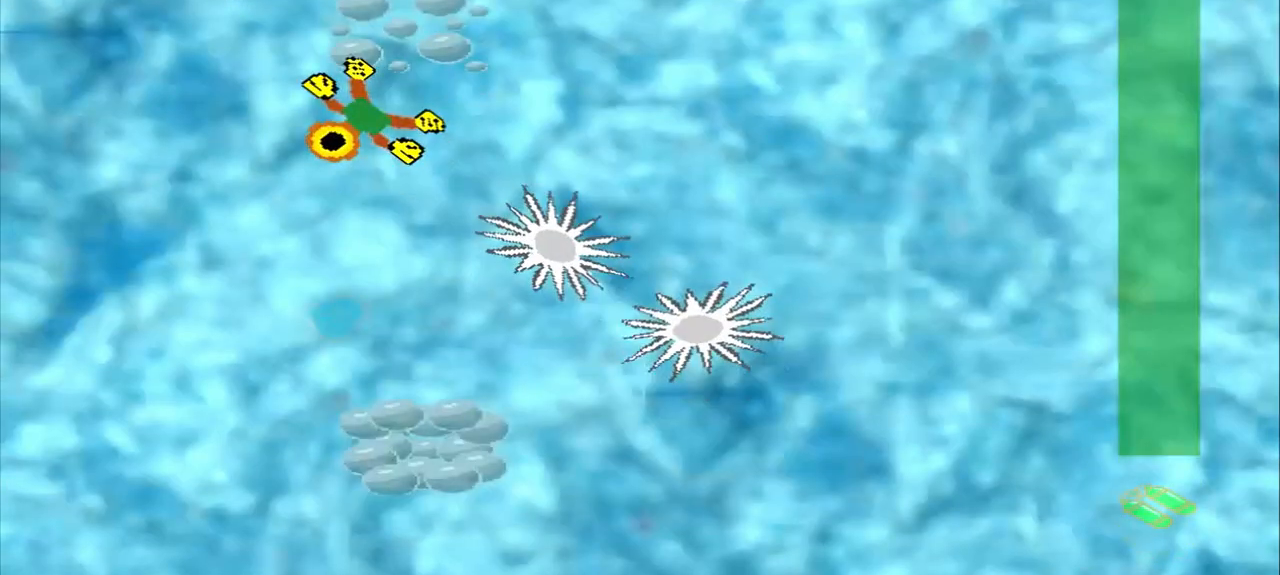
{"dt_ms": 500, "buttons": ["CROSS"], "left_stick": "down", "events": [[167, "left_stick", "down-right"], [375, "CROSS", "down"], [375, "left_stick", "down"]]}
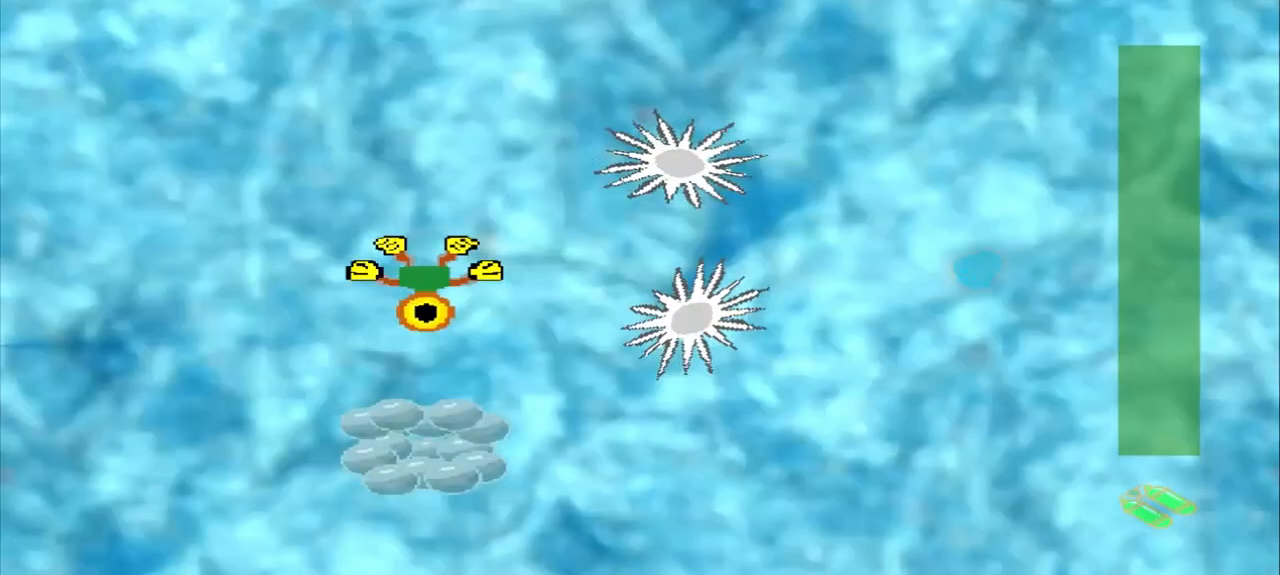
{"dt_ms": 500, "buttons": ["CROSS"], "left_stick": "down", "events": []}
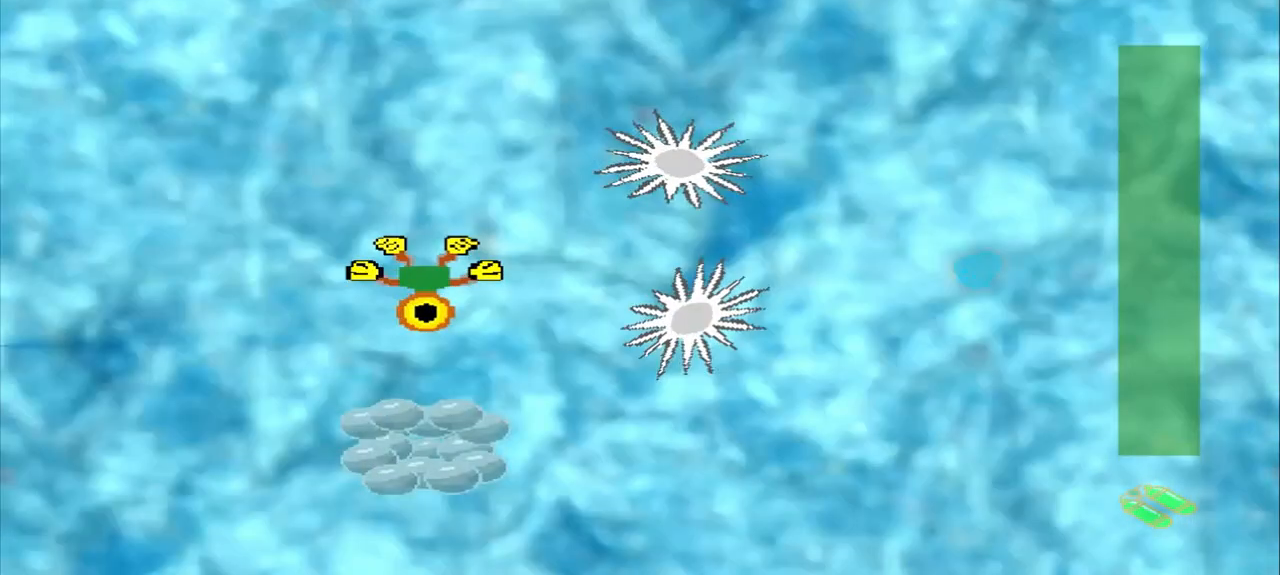
{"dt_ms": 500, "buttons": ["CROSS"], "left_stick": "down", "events": []}